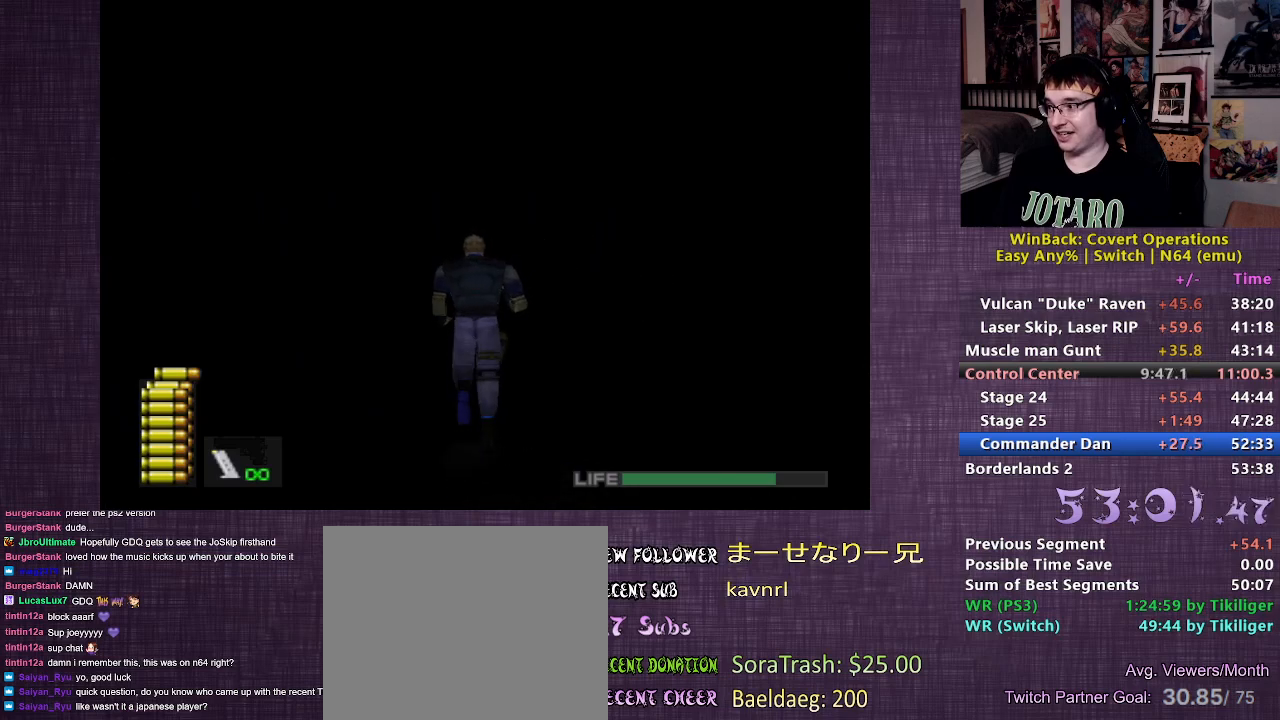
Gameplay with a controller (PlayStation layout); each line is a JSON object with the inputs held at the frame after it. "events" lists button and stick changes between this image and that frame as [ms after this image, input, new state], when the widget could be followed in between. Not read: L3 R3.
{"buttons": [], "left_stick": "up", "right_stick": "center", "events": []}
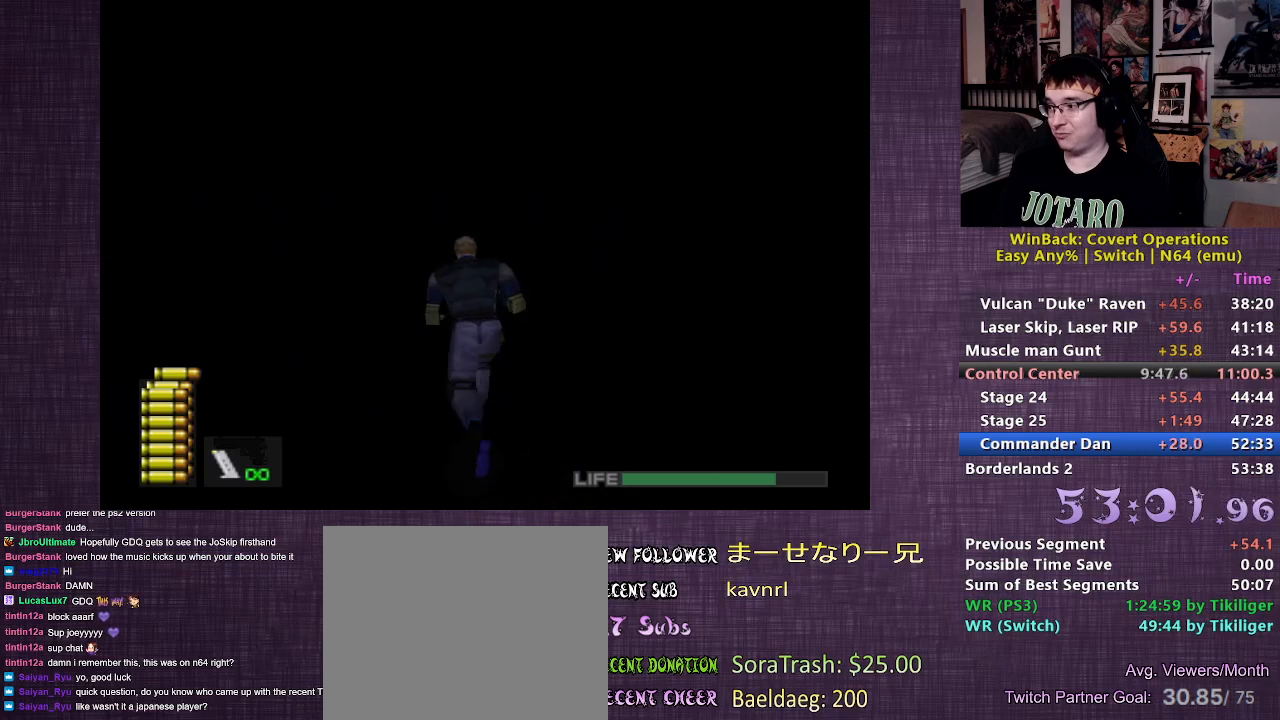
{"buttons": [], "left_stick": "up", "right_stick": "center", "events": []}
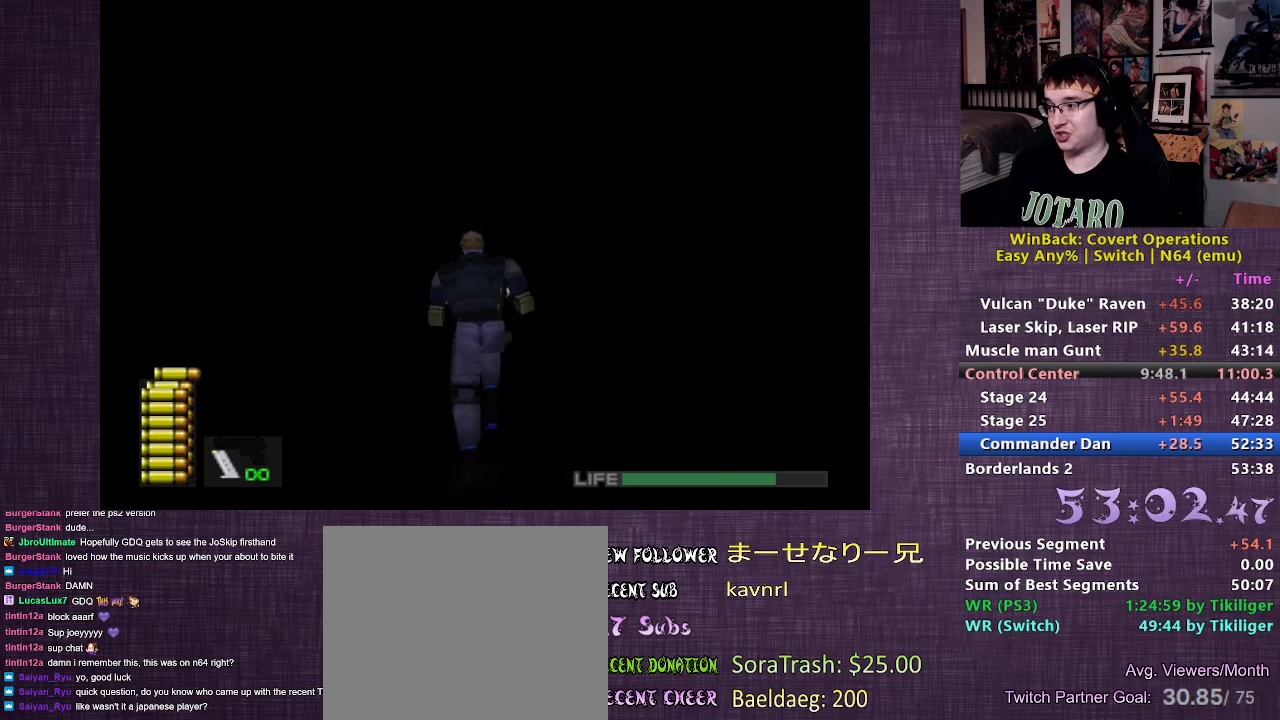
{"buttons": [], "left_stick": "up", "right_stick": "center", "events": []}
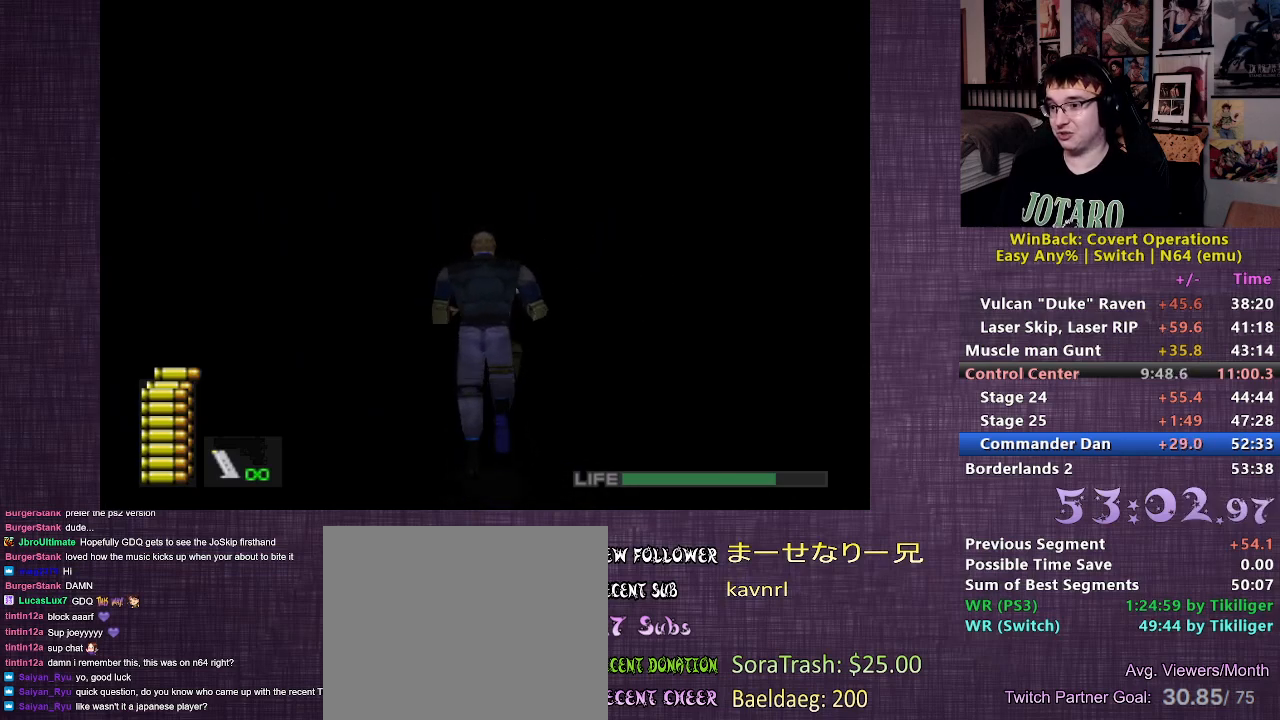
{"buttons": [], "left_stick": "up", "right_stick": "center", "events": []}
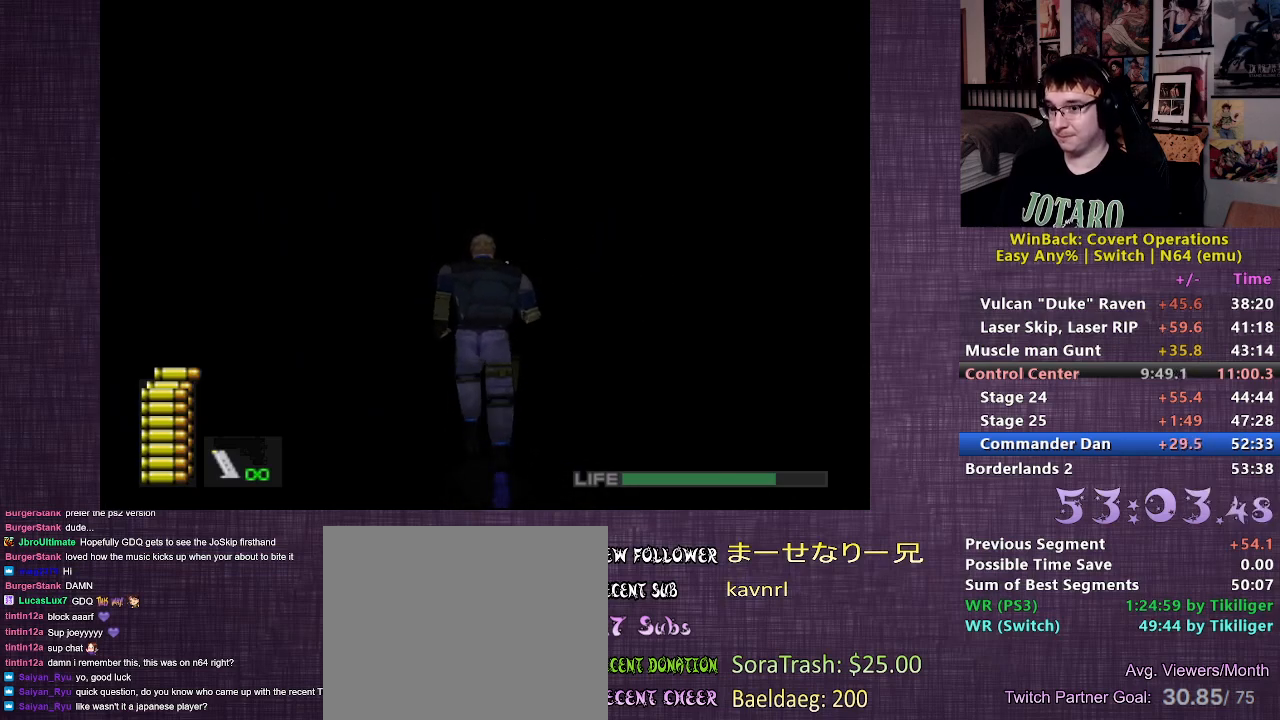
{"buttons": [], "left_stick": "up", "right_stick": "center", "events": []}
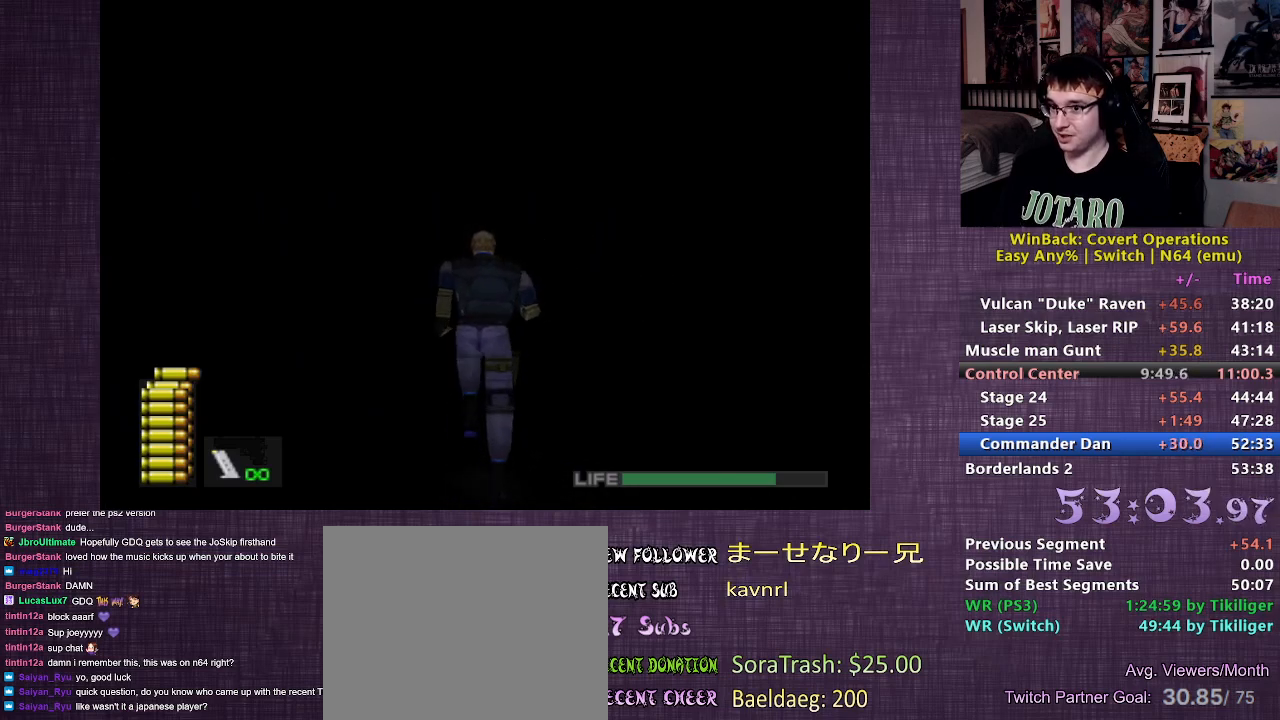
{"buttons": [], "left_stick": "up", "right_stick": "left", "events": [[400, "right_stick", "left"]]}
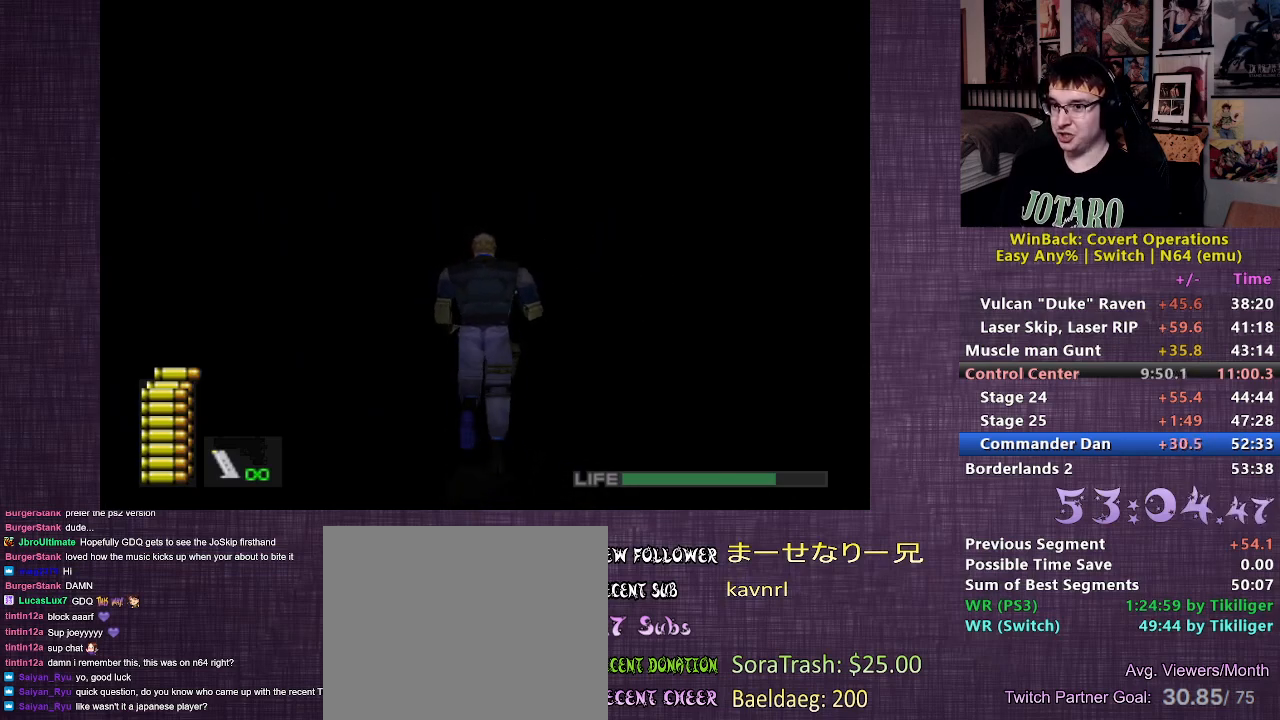
{"buttons": [], "left_stick": "up-right", "right_stick": "left", "events": [[167, "left_stick", "up-right"]]}
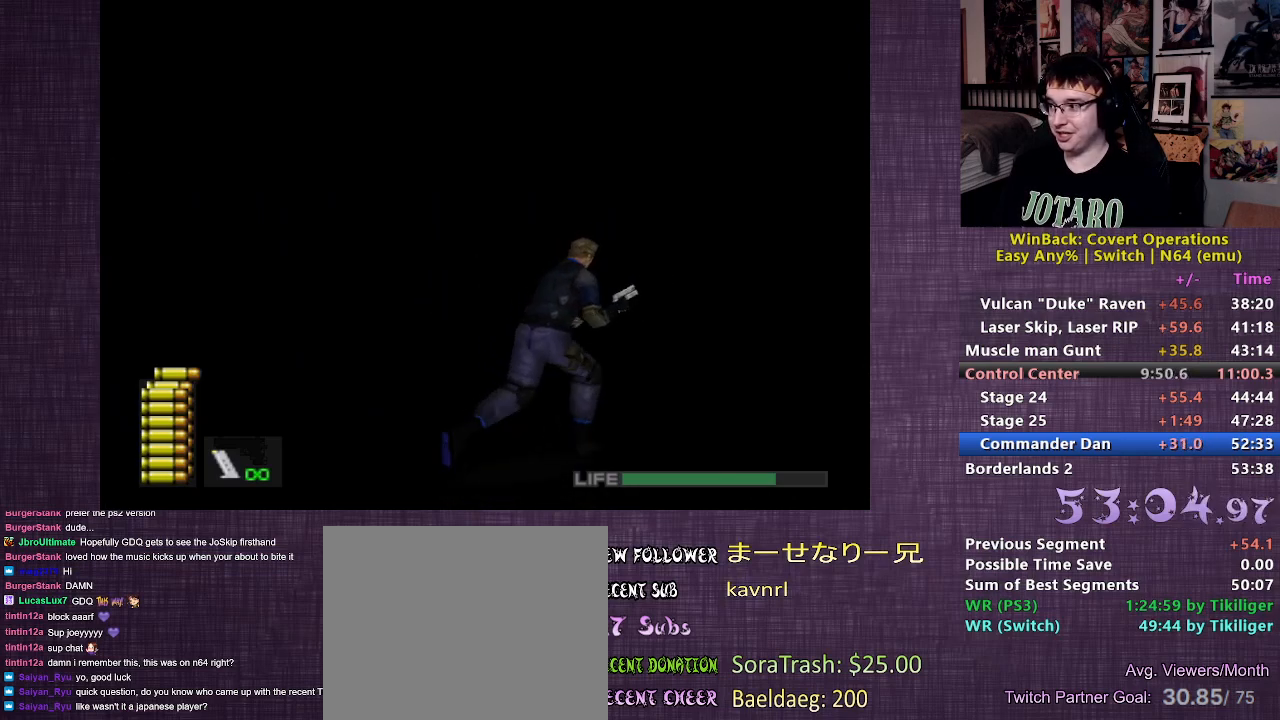
{"buttons": [], "left_stick": "down-right", "right_stick": "center", "events": [[83, "left_stick", "right"], [300, "left_stick", "down-right"], [383, "right_stick", "center"]]}
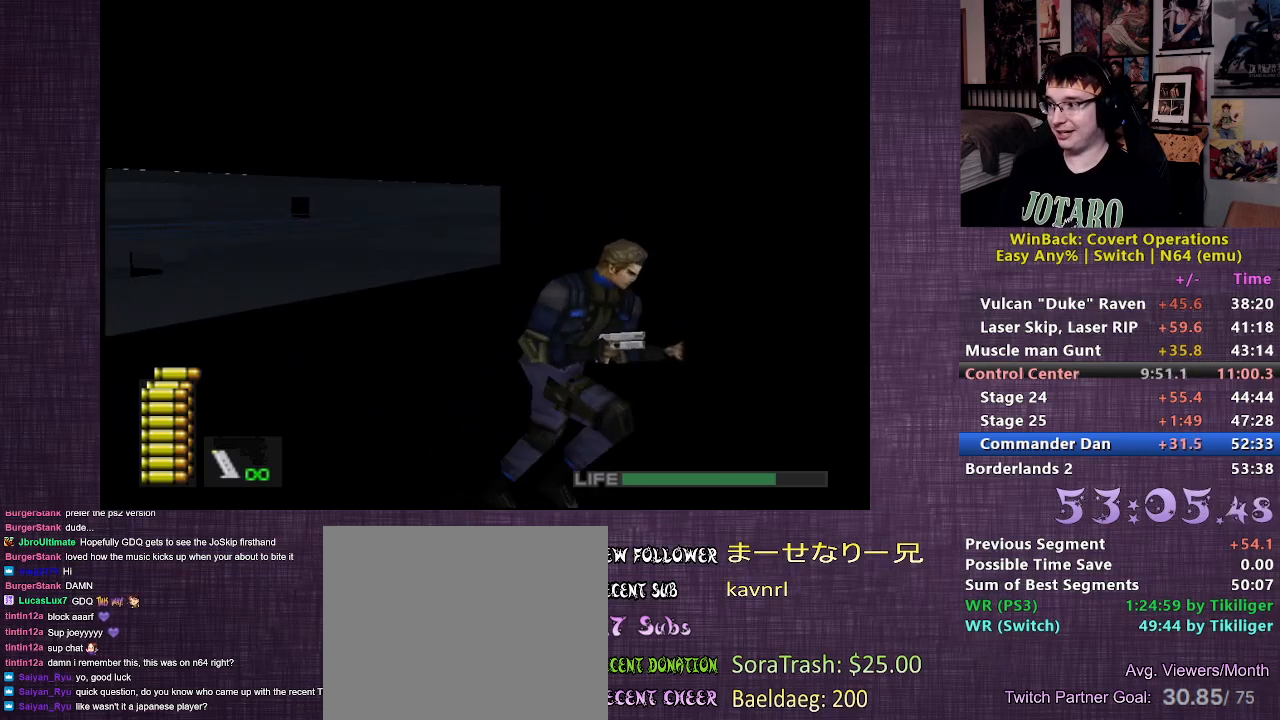
{"buttons": [], "left_stick": "right", "right_stick": "right", "events": [[83, "right_stick", "right"], [383, "left_stick", "right"]]}
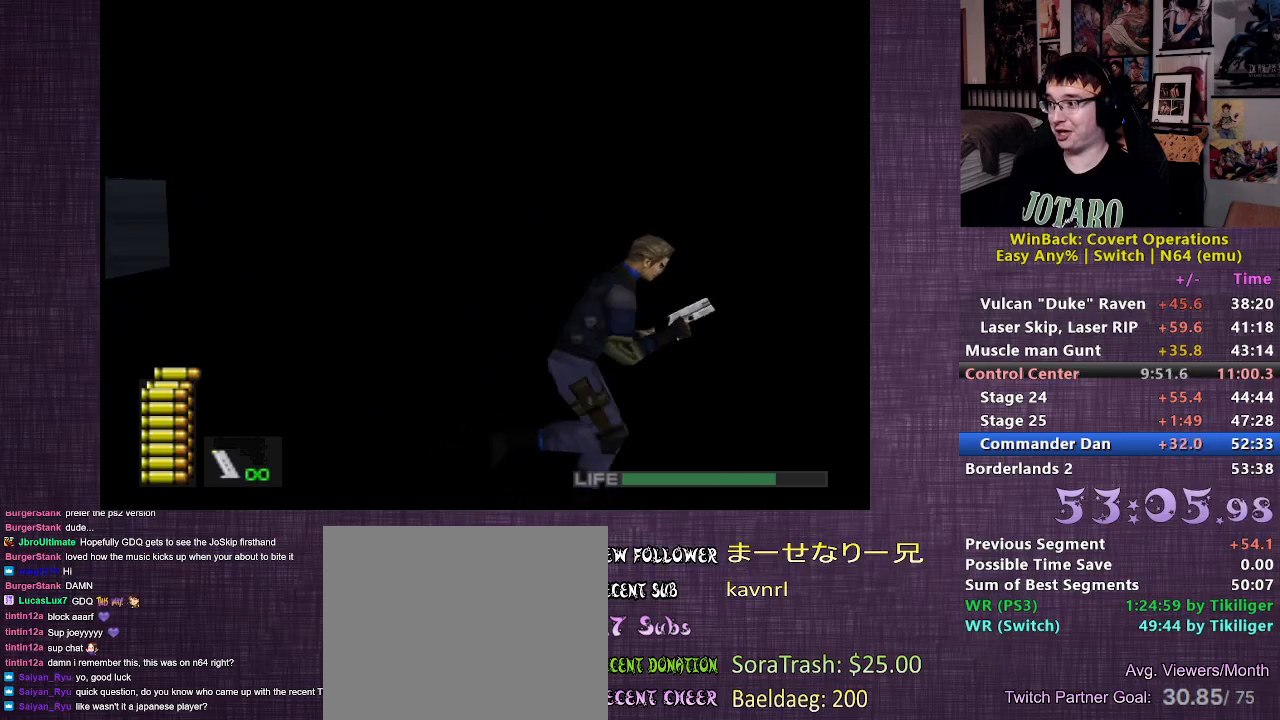
{"buttons": ["START"], "left_stick": "up", "right_stick": "center", "events": [[50, "left_stick", "up-right"], [67, "right_stick", "center"], [217, "left_stick", "up"], [467, "START", "down"]]}
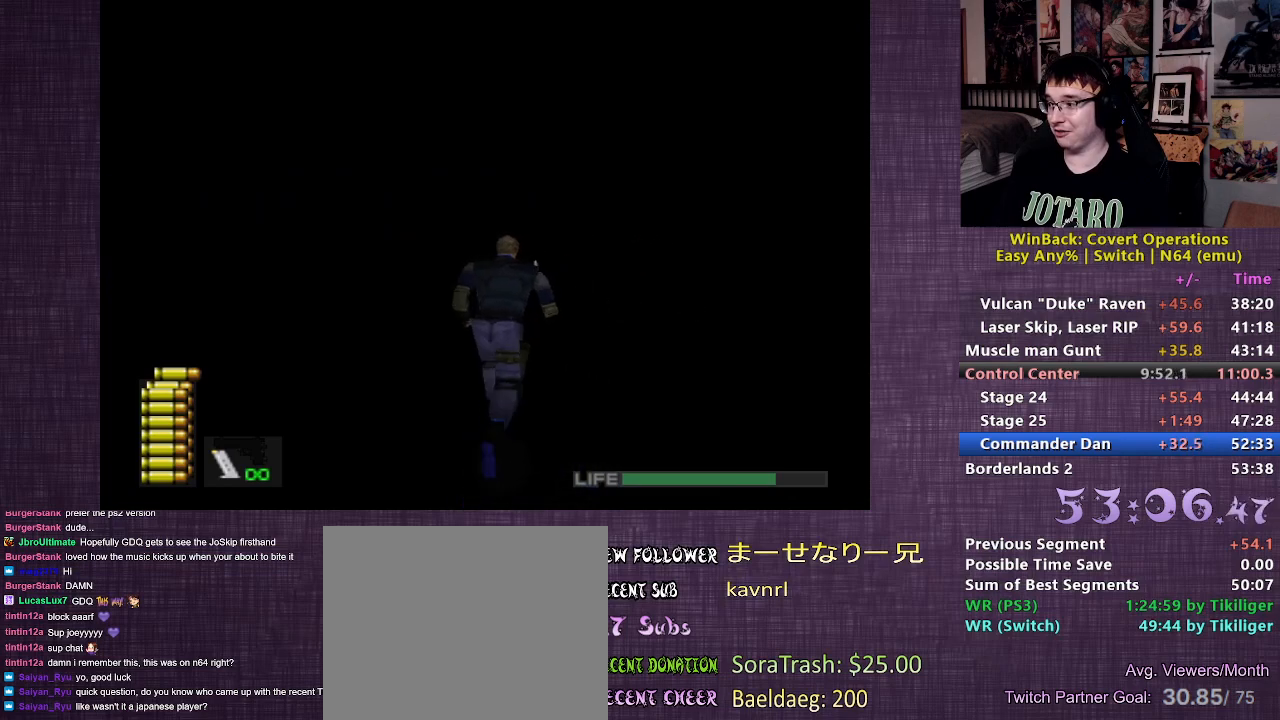
{"buttons": [], "left_stick": "center", "right_stick": "center", "events": [[133, "left_stick", "center"], [150, "START", "up"]]}
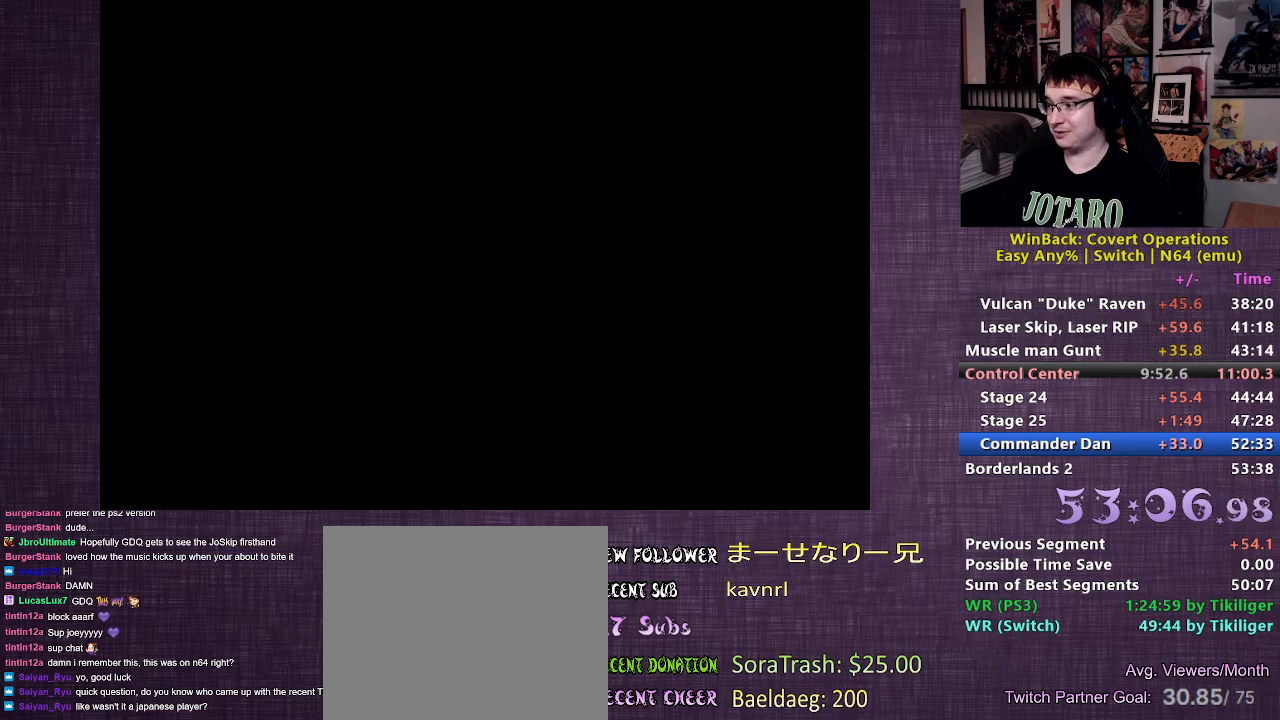
{"buttons": [], "left_stick": "center", "right_stick": "center", "events": []}
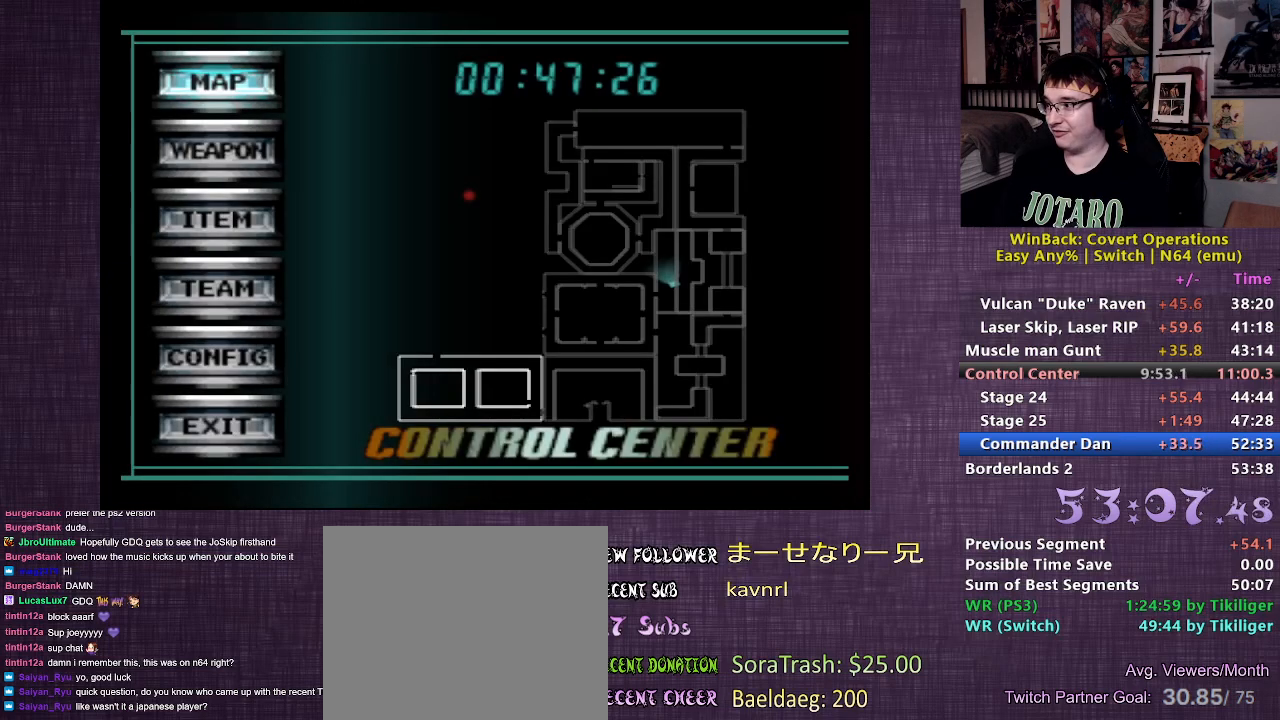
{"buttons": [], "left_stick": "up", "right_stick": "center", "events": [[267, "START", "down"], [417, "START", "up"], [433, "left_stick", "up"]]}
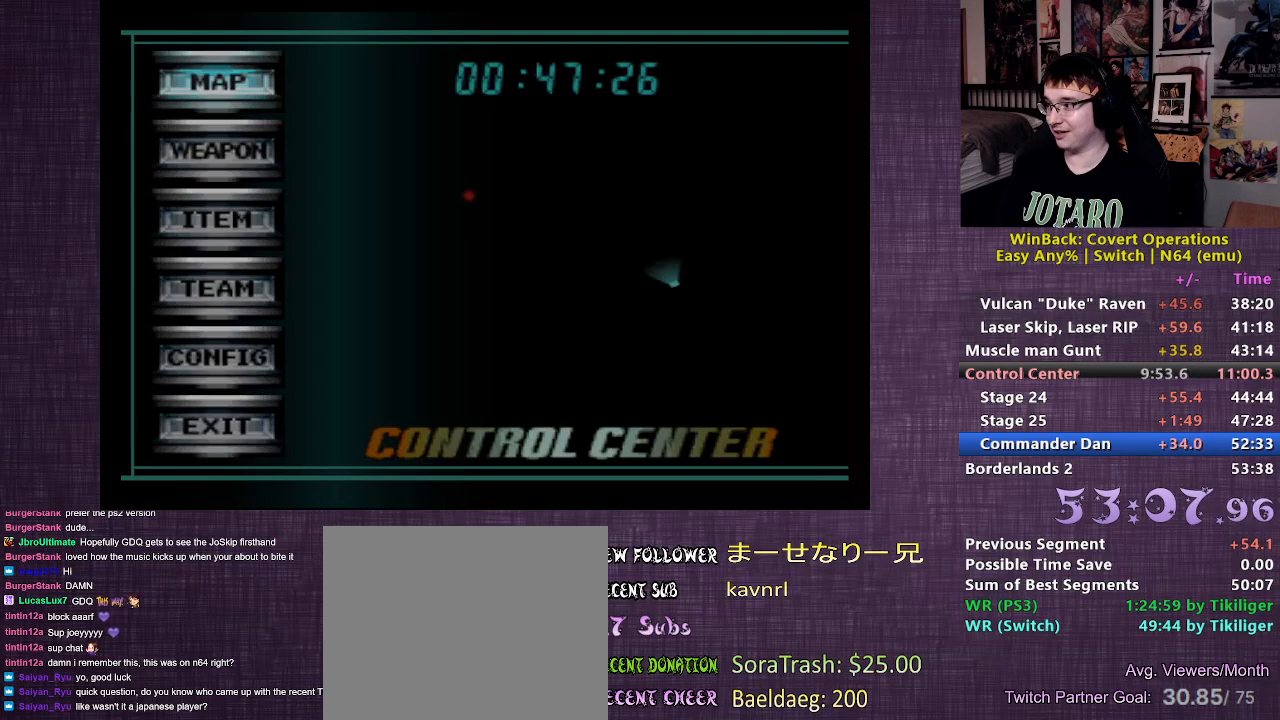
{"buttons": [], "left_stick": "up", "right_stick": "center", "events": []}
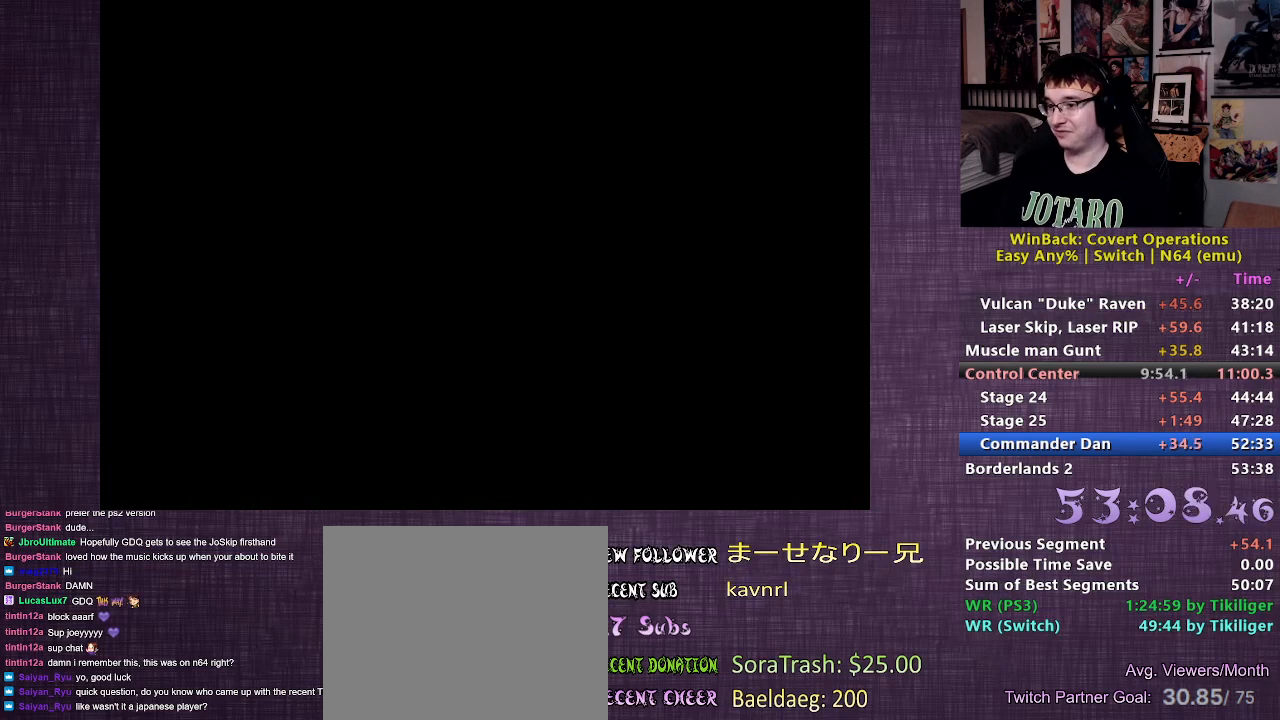
{"buttons": [], "left_stick": "up", "right_stick": "left", "events": [[183, "right_stick", "left"]]}
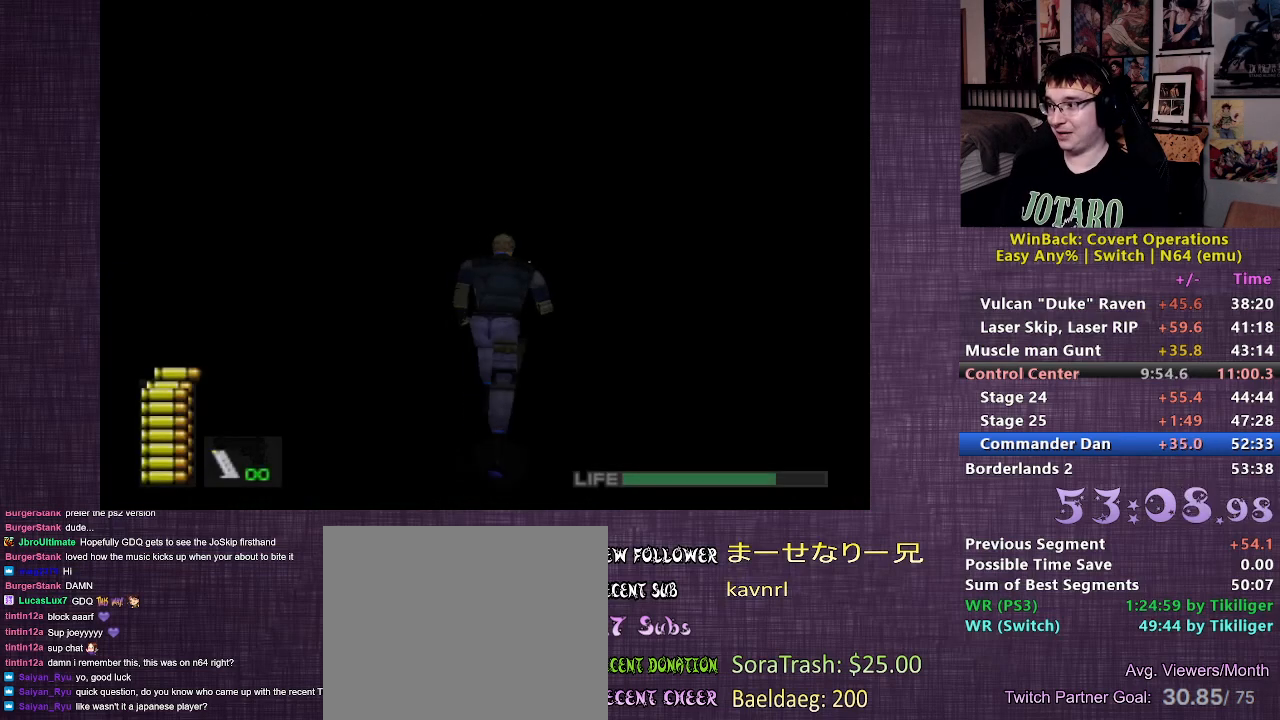
{"buttons": [], "left_stick": "up", "right_stick": "center", "events": [[50, "right_stick", "center"]]}
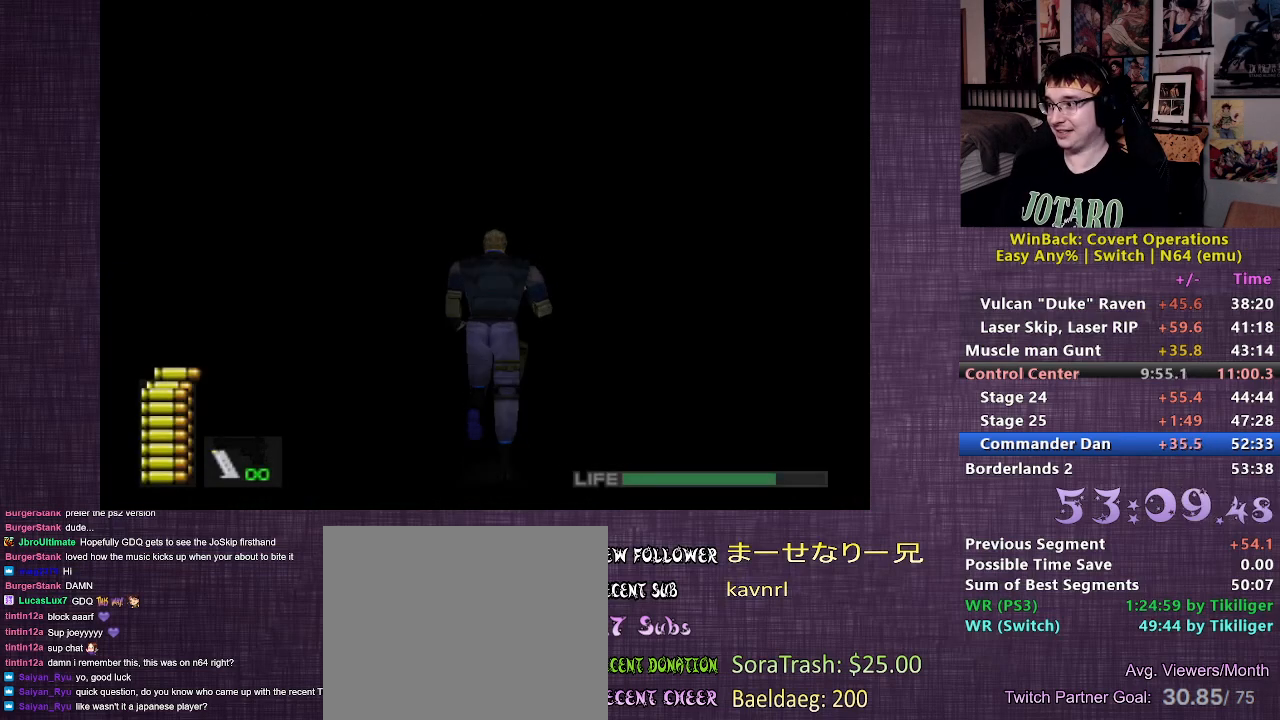
{"buttons": [], "left_stick": "up", "right_stick": "center", "events": [[300, "right_stick", "left"], [450, "right_stick", "center"]]}
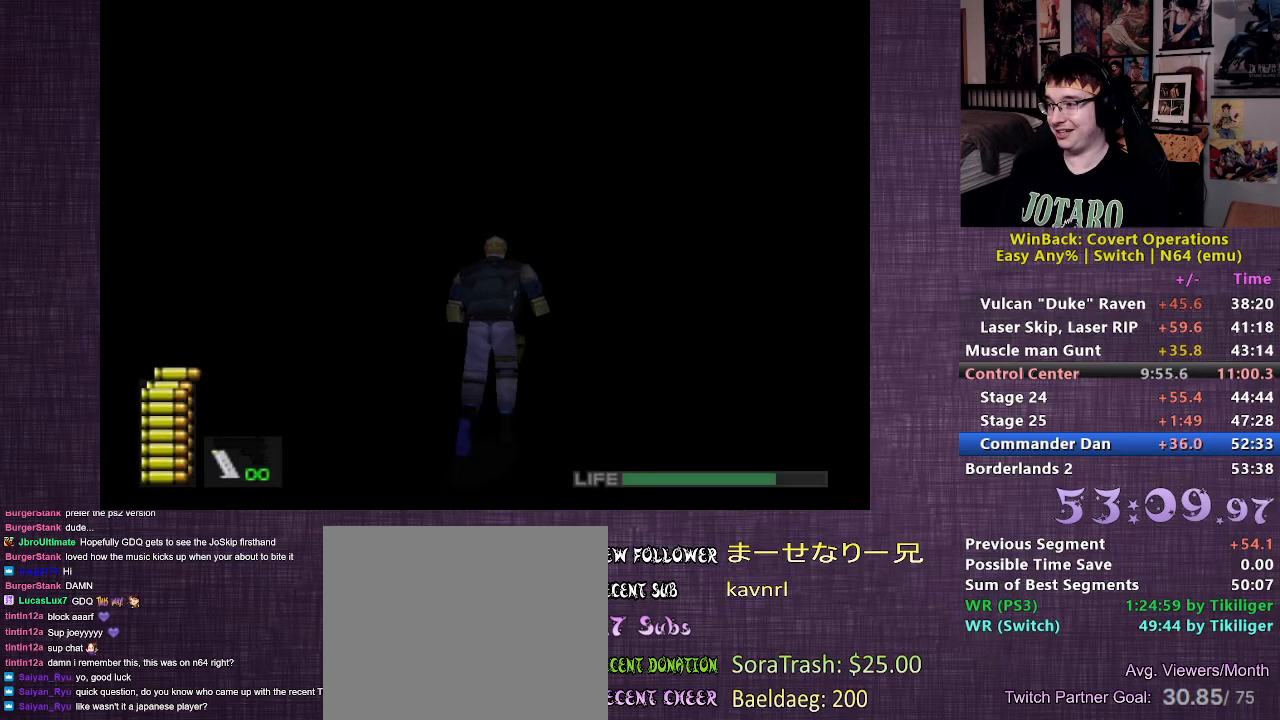
{"buttons": [], "left_stick": "up", "right_stick": "center", "events": []}
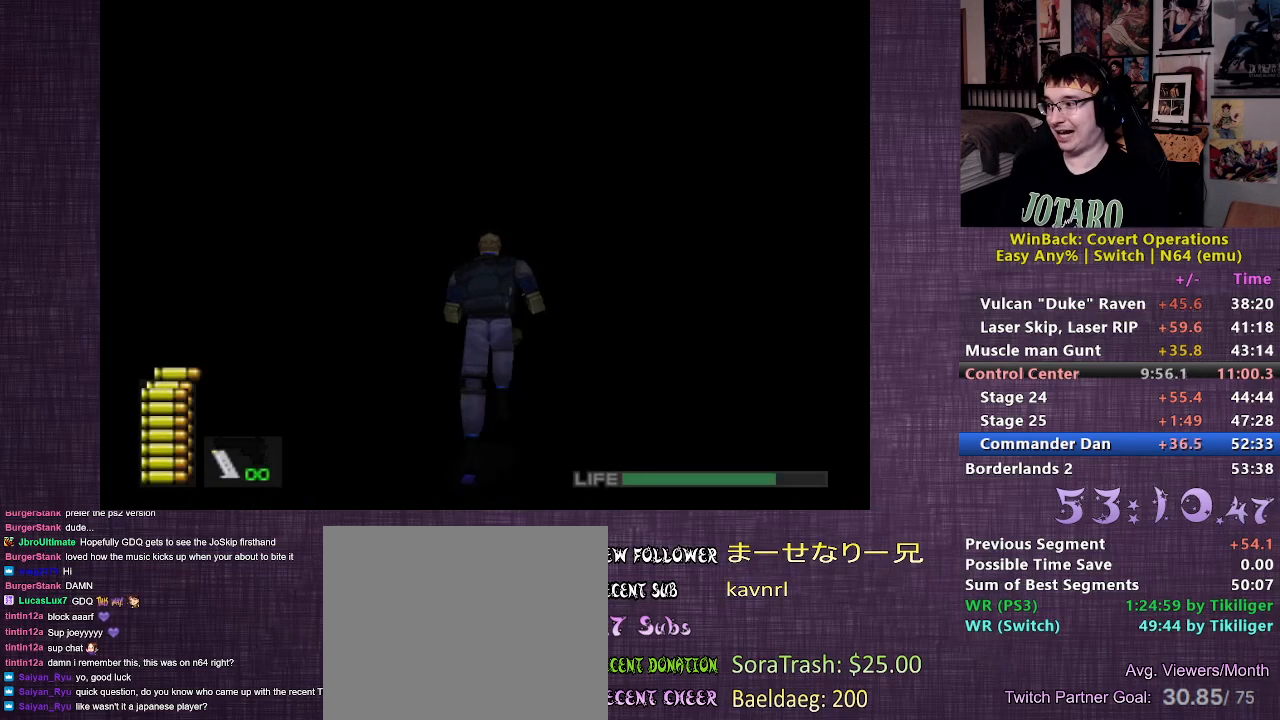
{"buttons": [], "left_stick": "up", "right_stick": "center", "events": []}
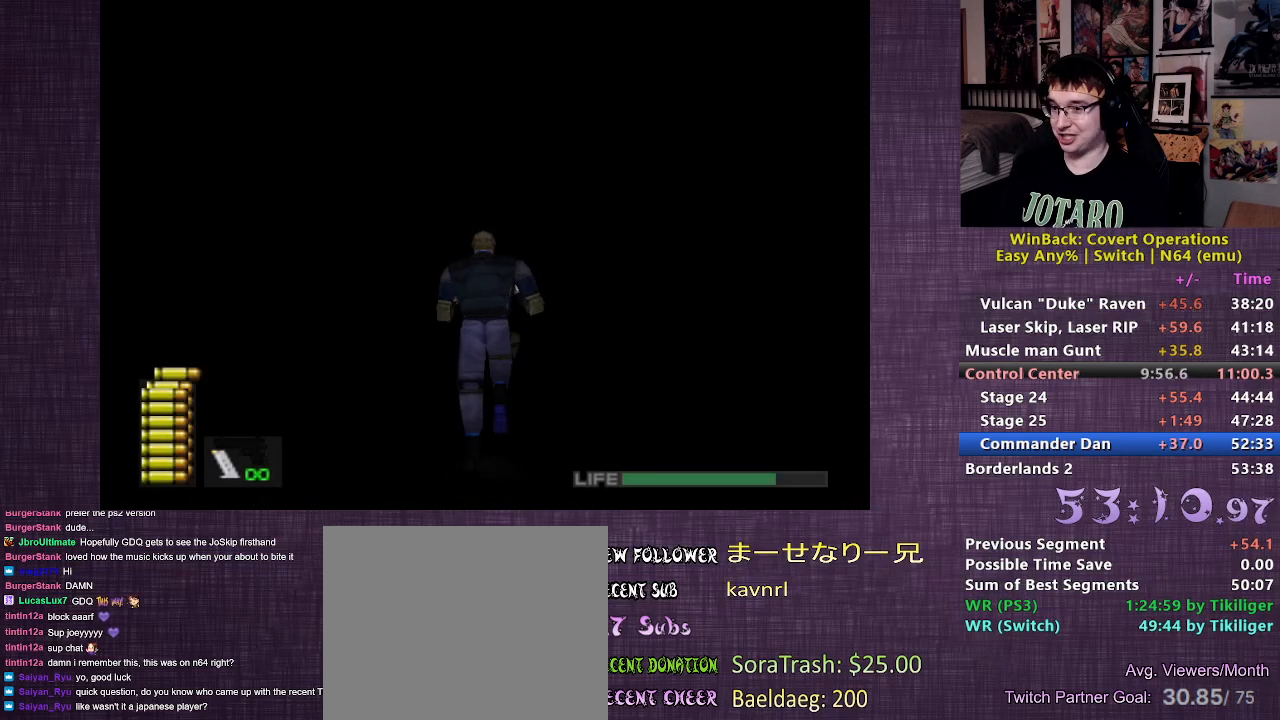
{"buttons": [], "left_stick": "up", "right_stick": "center", "events": []}
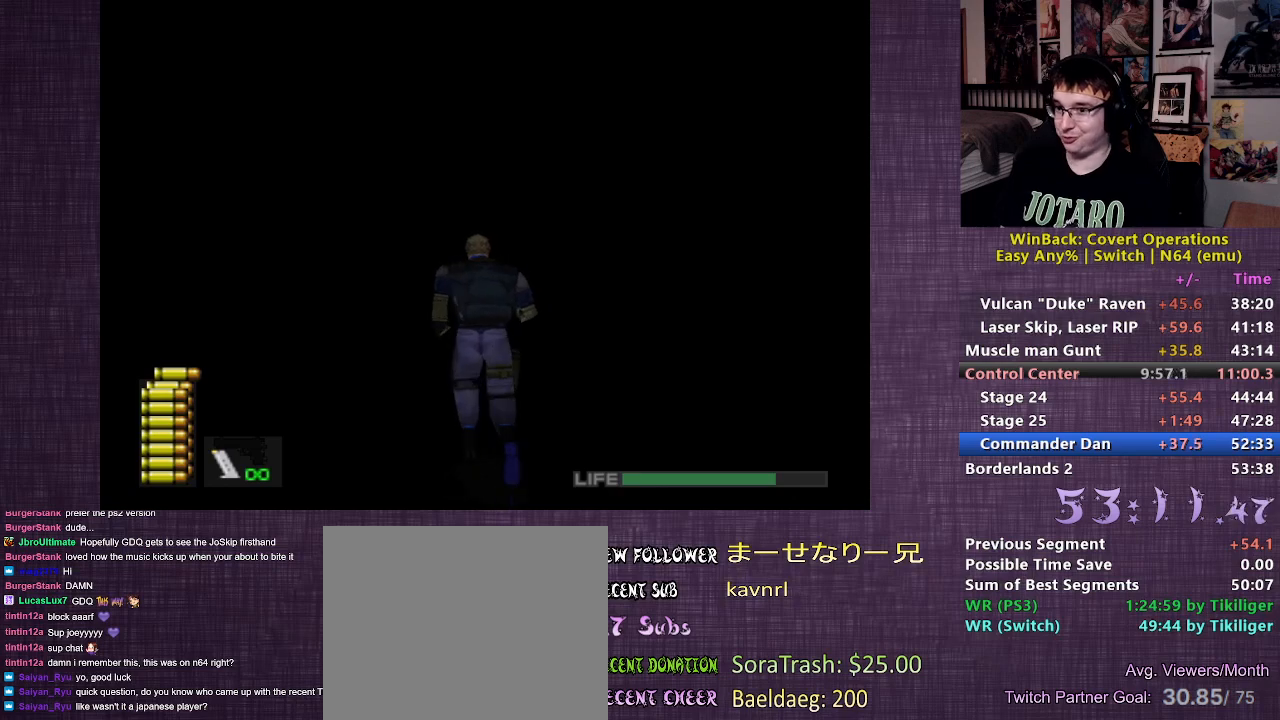
{"buttons": [], "left_stick": "up", "right_stick": "center", "events": []}
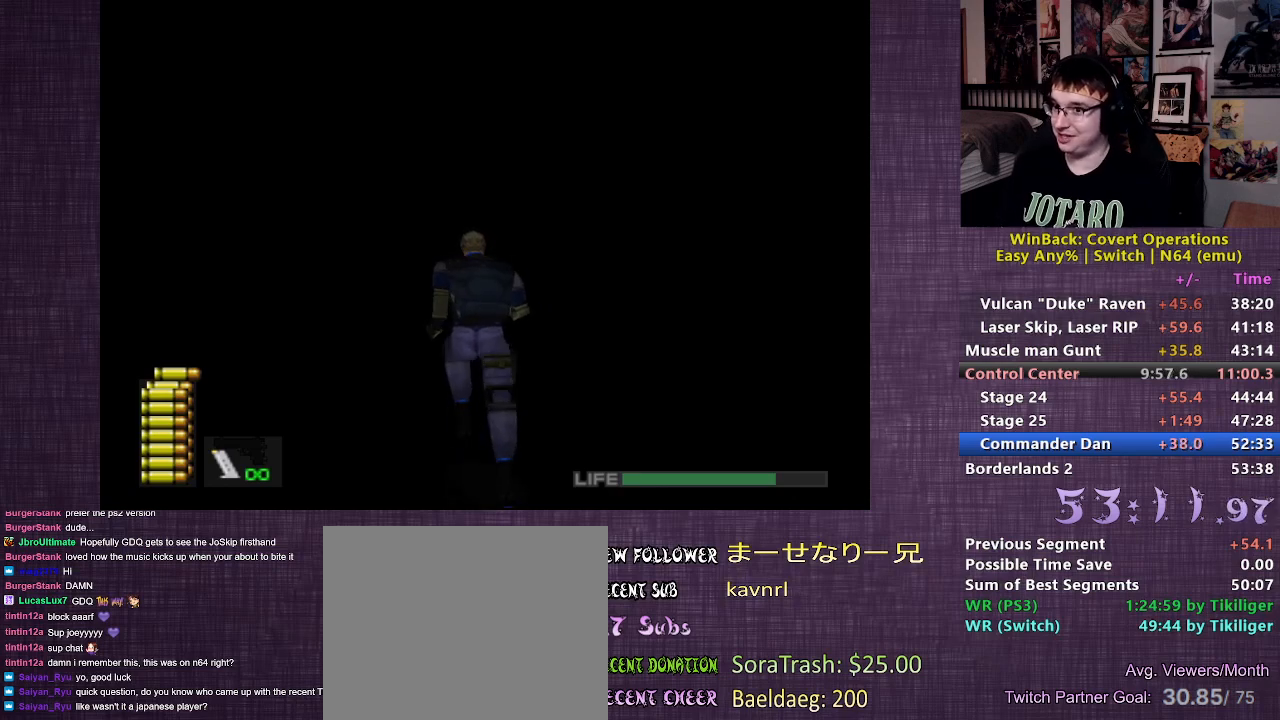
{"buttons": [], "left_stick": "up", "right_stick": "center", "events": []}
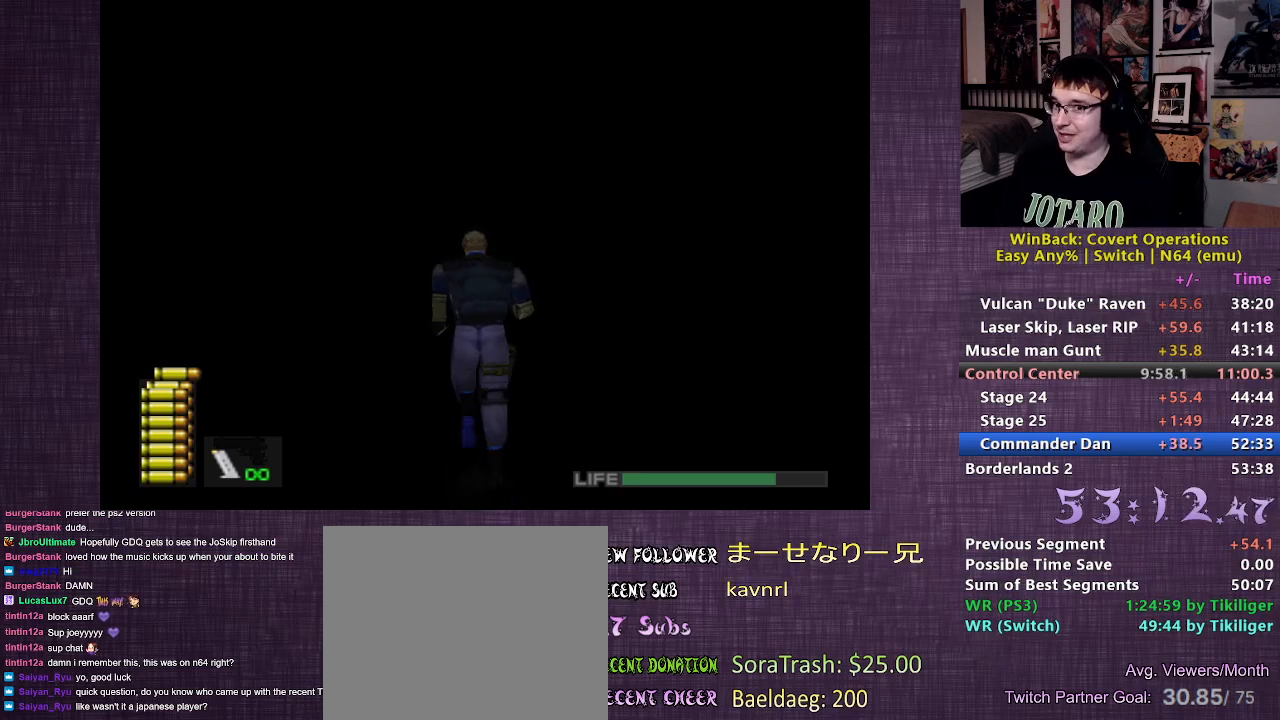
{"buttons": [], "left_stick": "up", "right_stick": "center", "events": []}
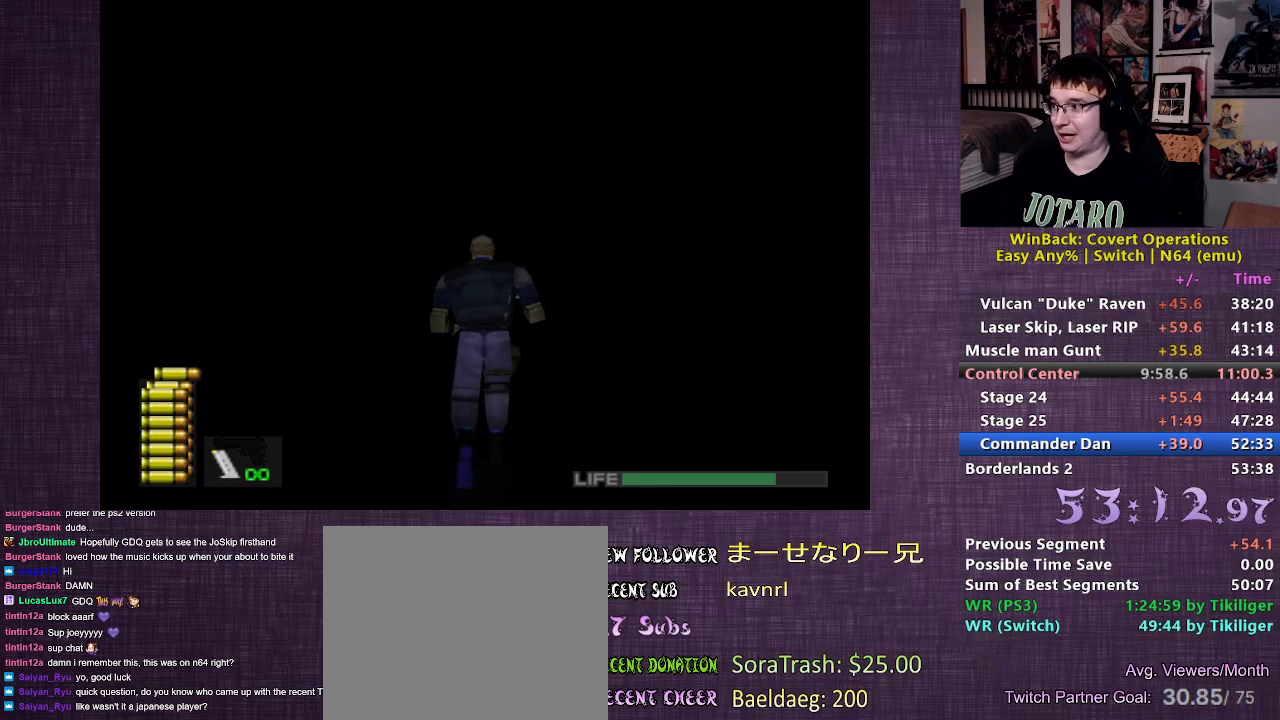
{"buttons": [], "left_stick": "up", "right_stick": "center", "events": []}
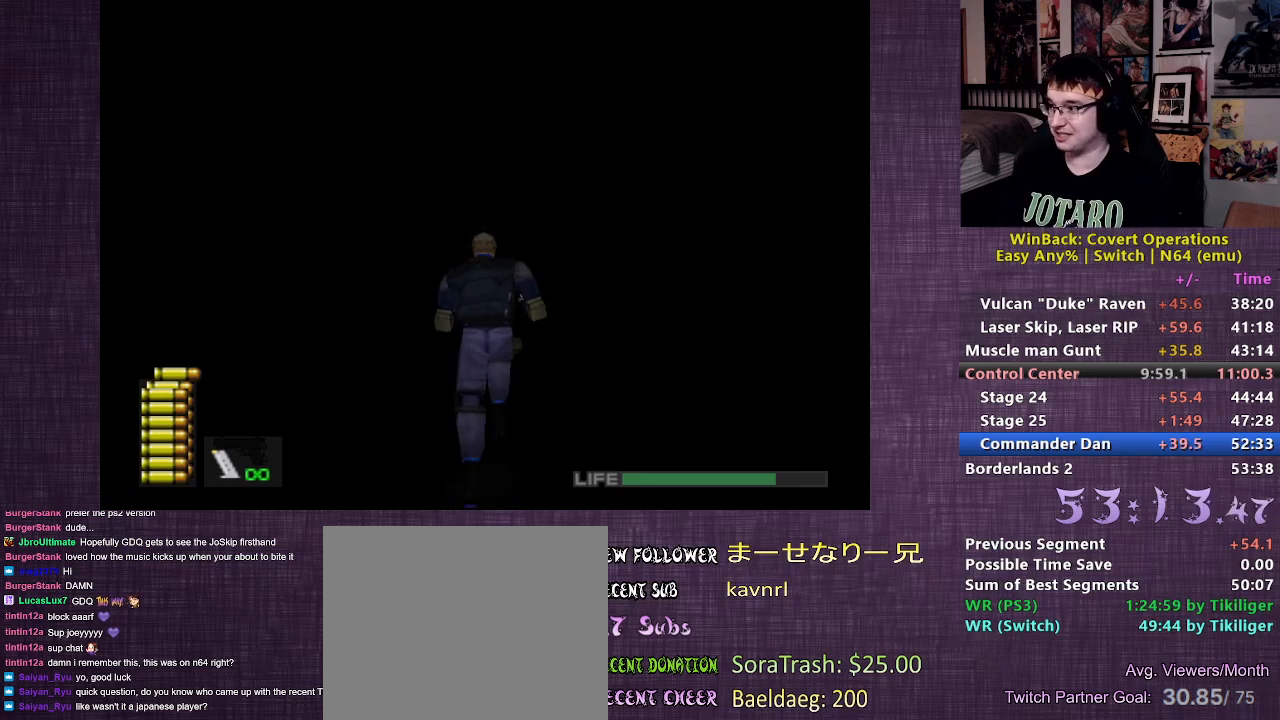
{"buttons": [], "left_stick": "up", "right_stick": "center", "events": []}
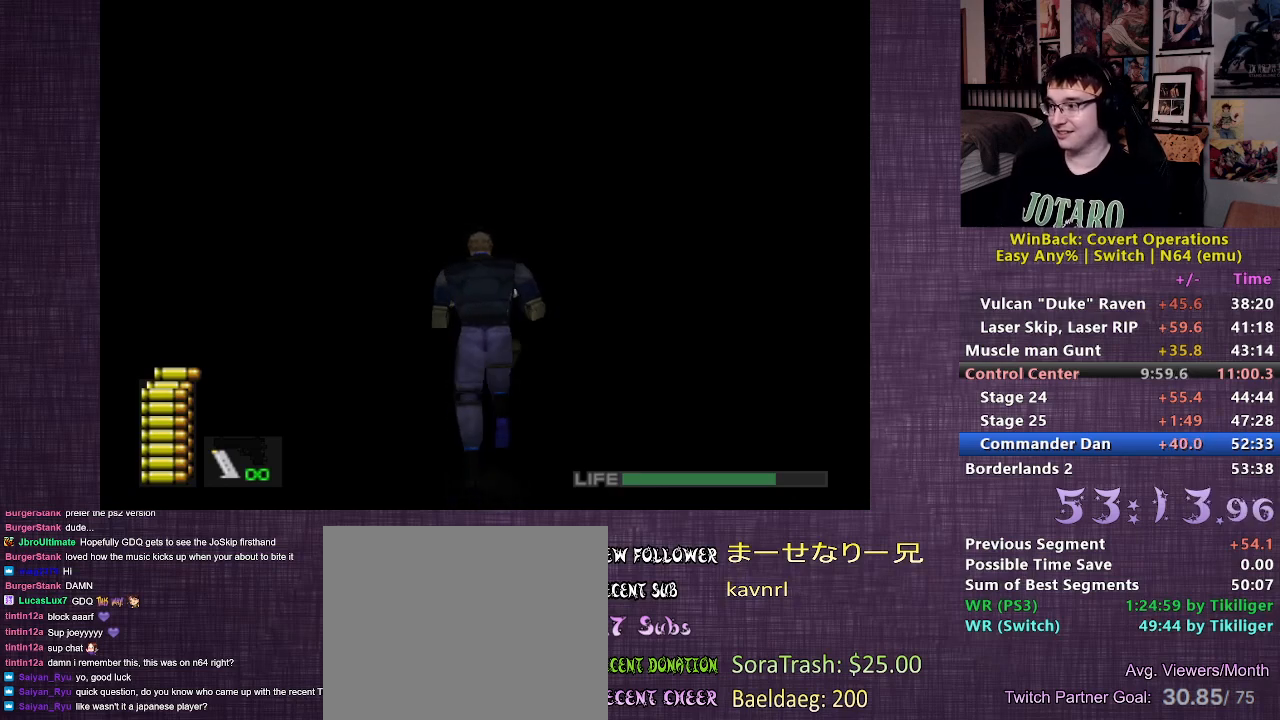
{"buttons": [], "left_stick": "up", "right_stick": "center", "events": []}
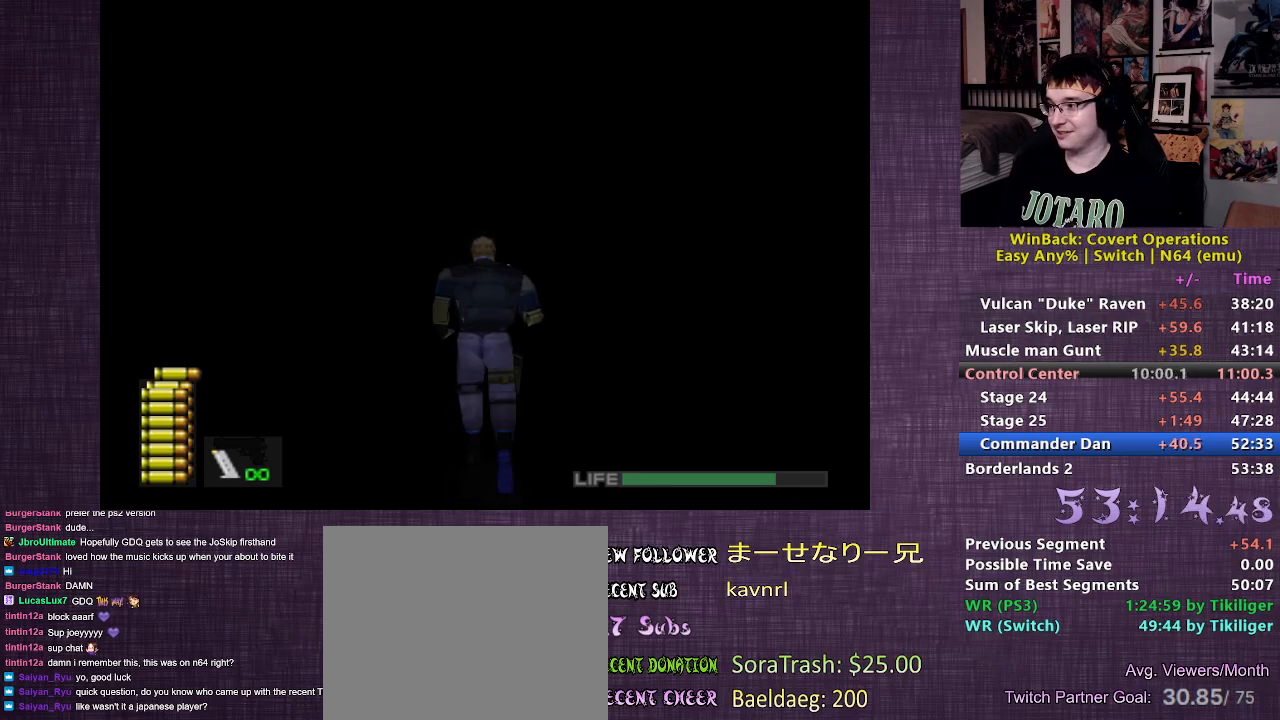
{"buttons": [], "left_stick": "center", "right_stick": "center", "events": [[67, "START", "down"], [317, "START", "up"], [383, "left_stick", "center"]]}
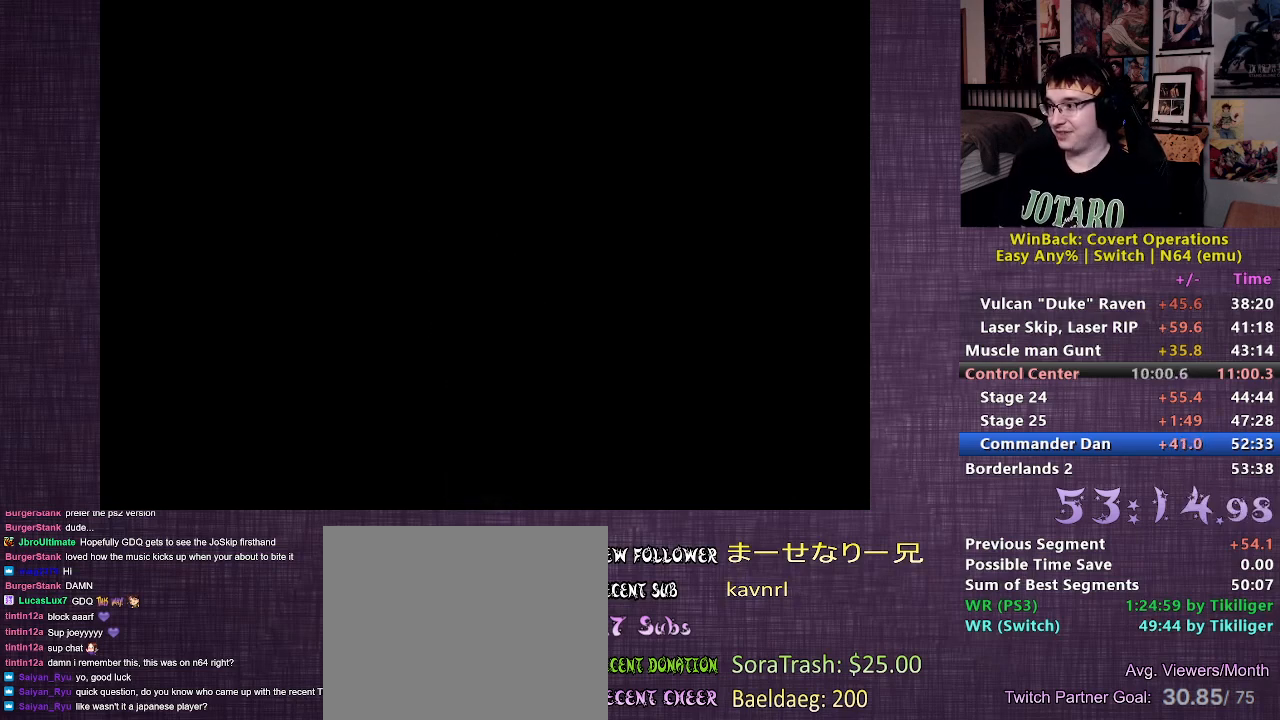
{"buttons": [], "left_stick": "center", "right_stick": "center", "events": []}
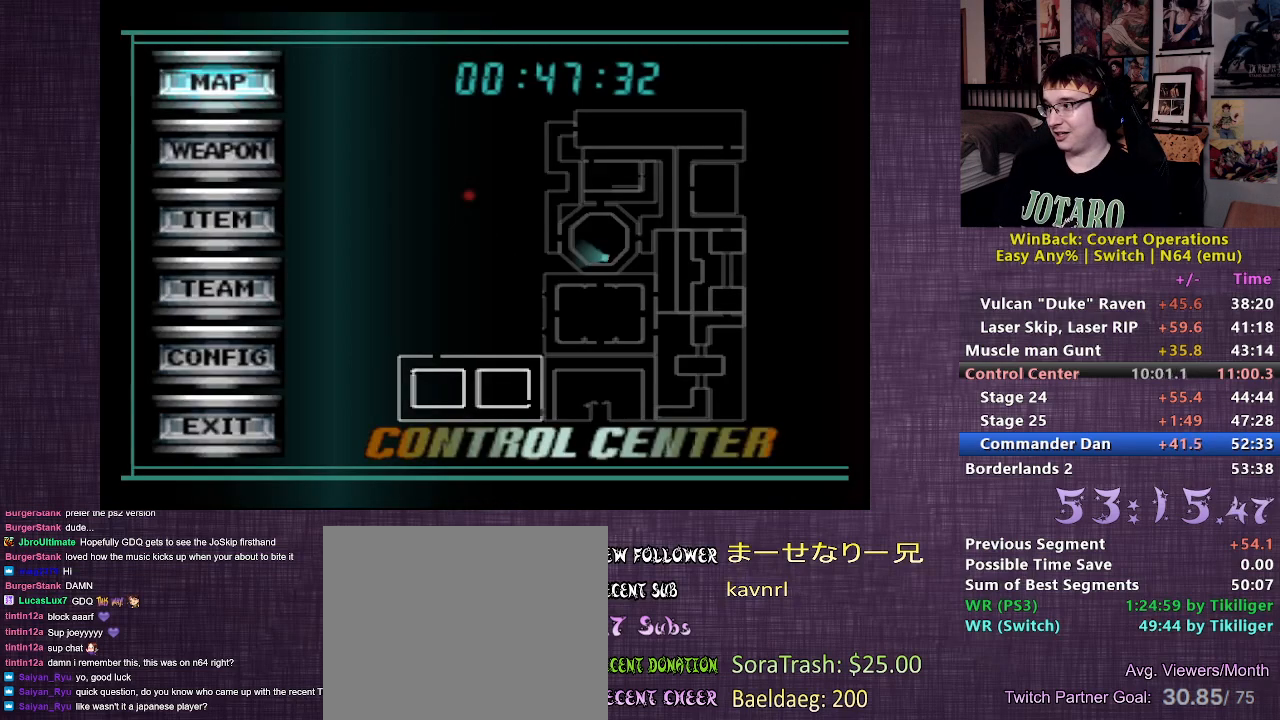
{"buttons": [], "left_stick": "up", "right_stick": "center", "events": [[200, "START", "down"], [367, "START", "up"], [383, "left_stick", "up"]]}
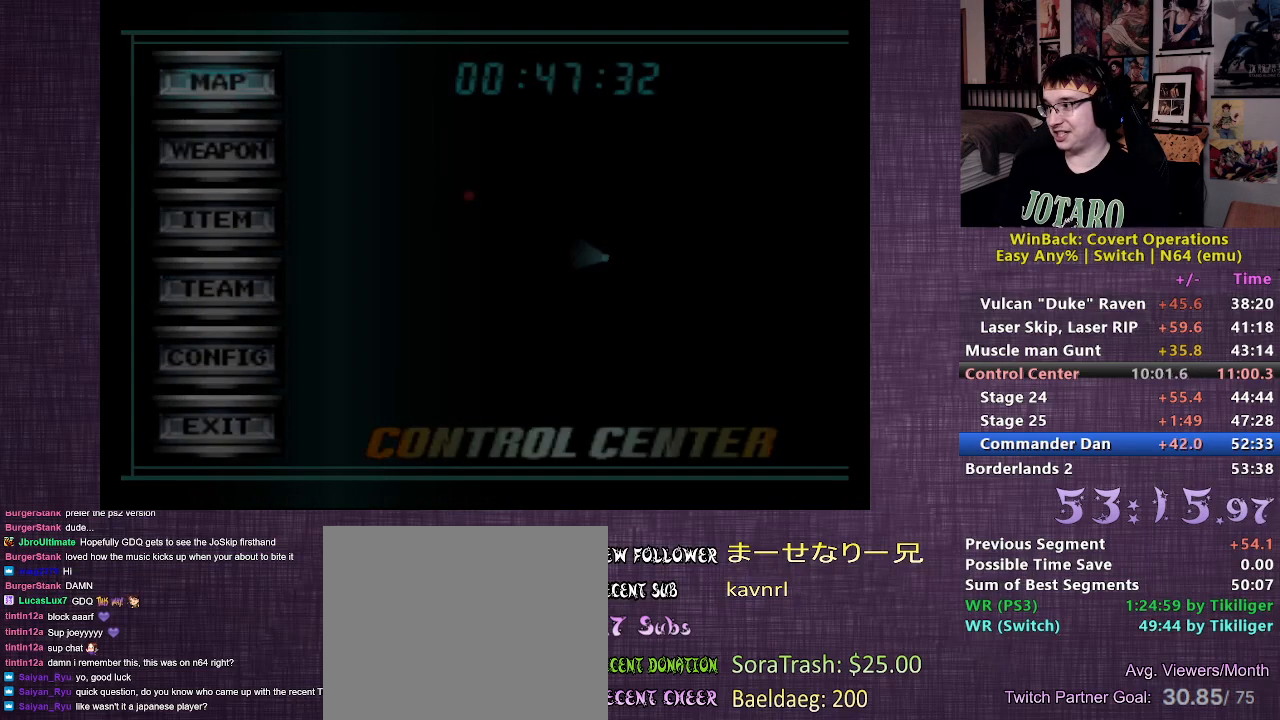
{"buttons": [], "left_stick": "up", "right_stick": "center", "events": []}